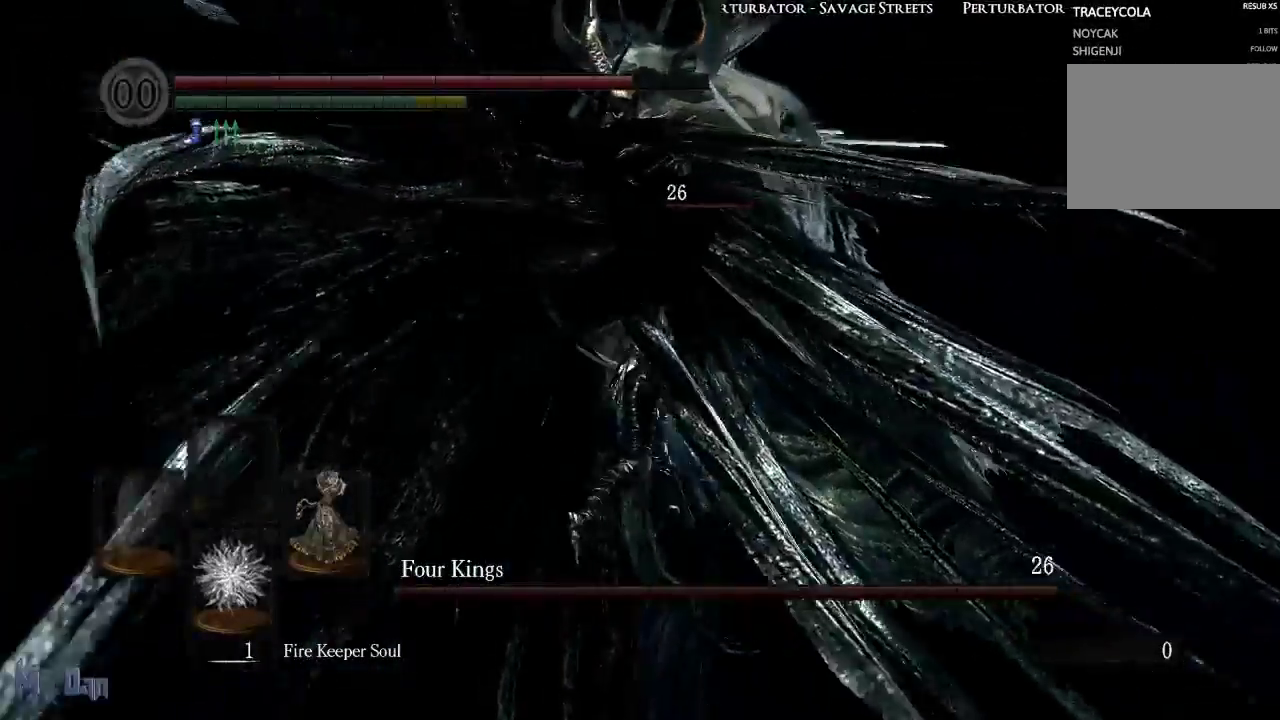
Gameplay with a controller (Xbox layout); each line is a JSON object with the inputs held at the frame after it. "events" lists button and stick changes between this image and that frame as [ms after this image, input, new state], when the widget could be followed in between.
{"buttons": ["B"], "left_stick": "up", "right_stick": "center", "events": [[350, "B", "down"], [417, "B", "up"], [500, "B", "down"]]}
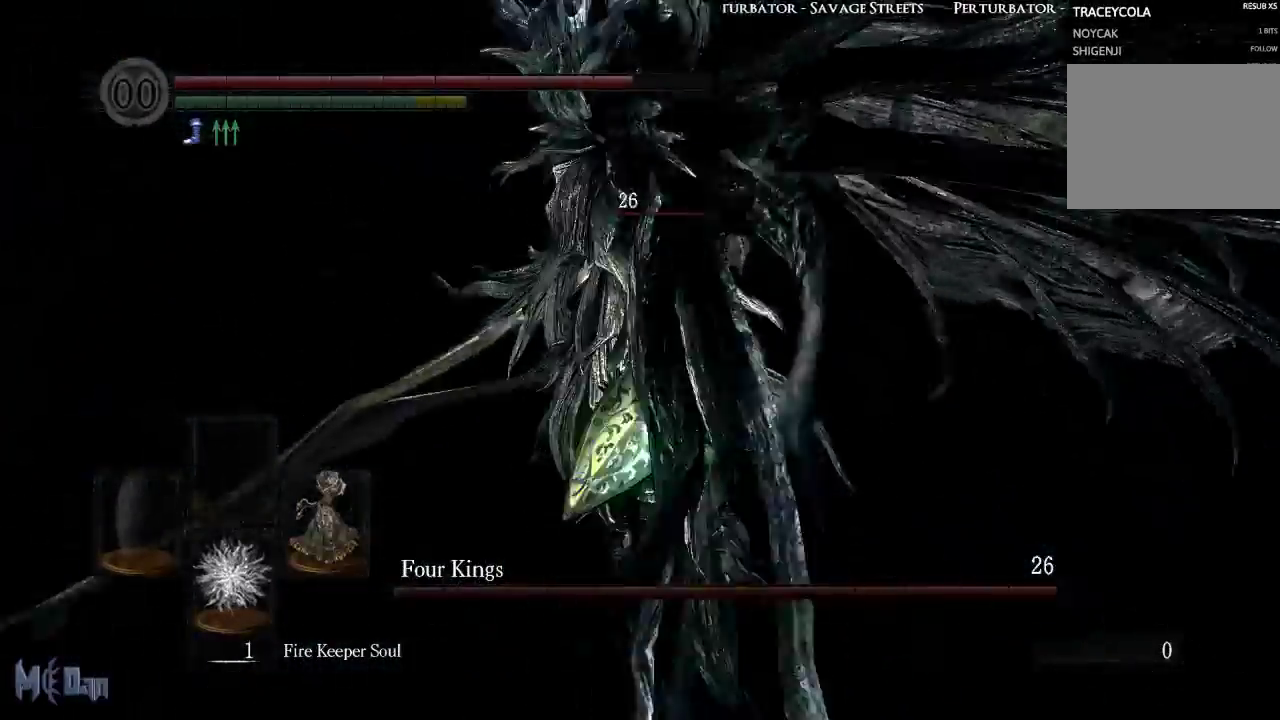
{"buttons": [], "left_stick": "up-right", "right_stick": "center", "events": [[83, "B", "up"], [367, "left_stick", "up-right"]]}
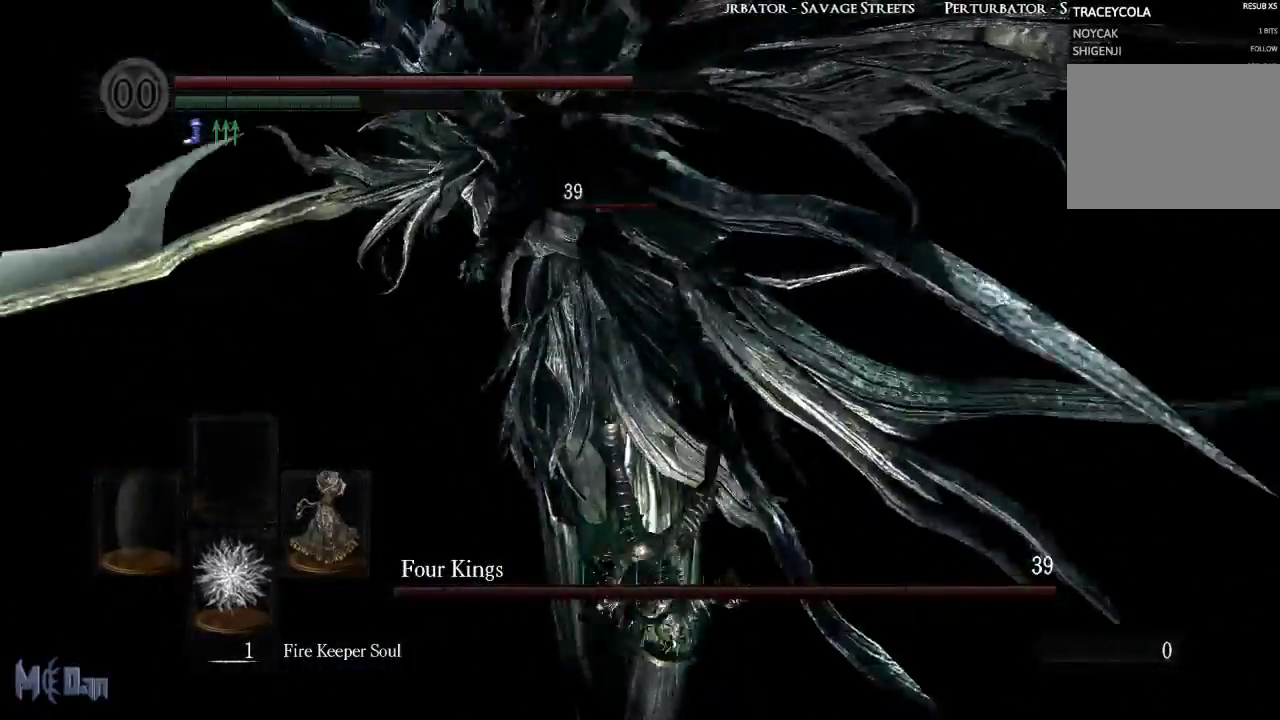
{"buttons": ["B"], "left_stick": "up", "right_stick": "center", "events": [[67, "left_stick", "right"], [367, "left_stick", "up-right"], [433, "B", "down"], [467, "left_stick", "up"]]}
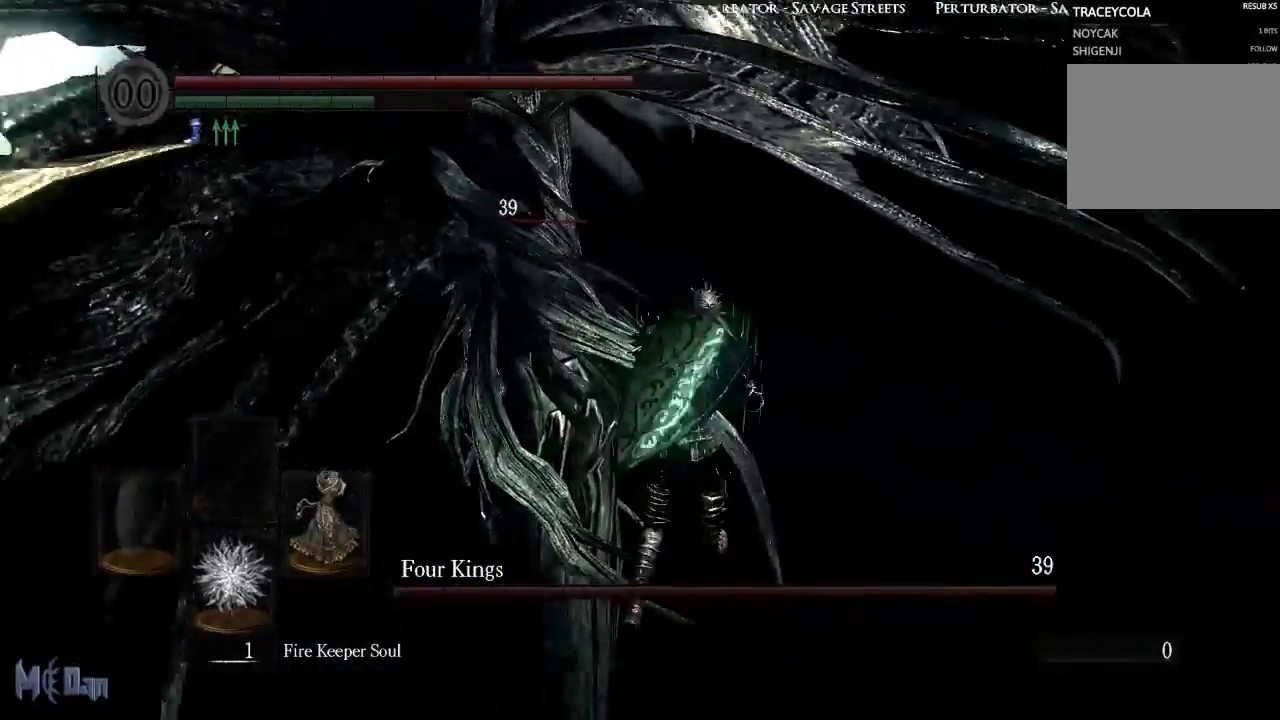
{"buttons": [], "left_stick": "up", "right_stick": "left", "events": [[33, "B", "up"], [200, "right_stick", "left"]]}
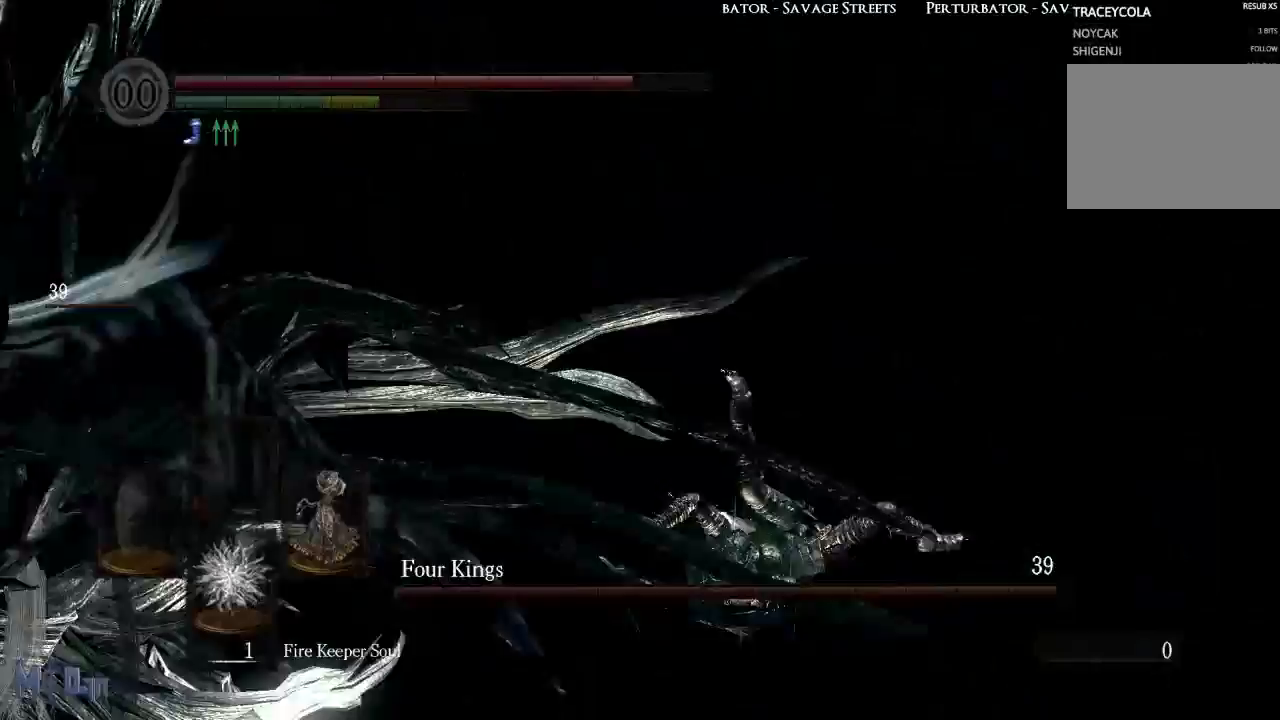
{"buttons": [], "left_stick": "up-left", "right_stick": "left", "events": [[250, "left_stick", "up-left"], [267, "right_stick", "center"], [500, "right_stick", "left"]]}
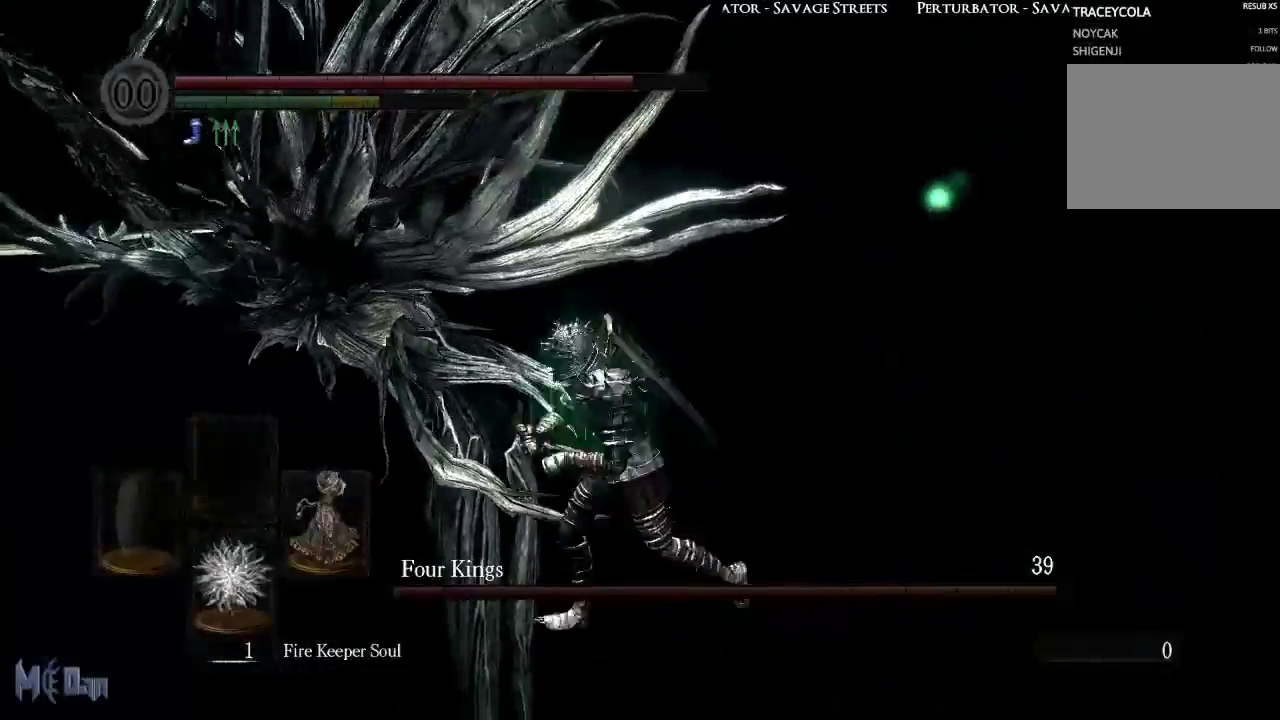
{"buttons": [], "left_stick": "up-right", "right_stick": "center", "events": [[167, "right_stick", "center"], [217, "left_stick", "up"], [383, "left_stick", "up-right"]]}
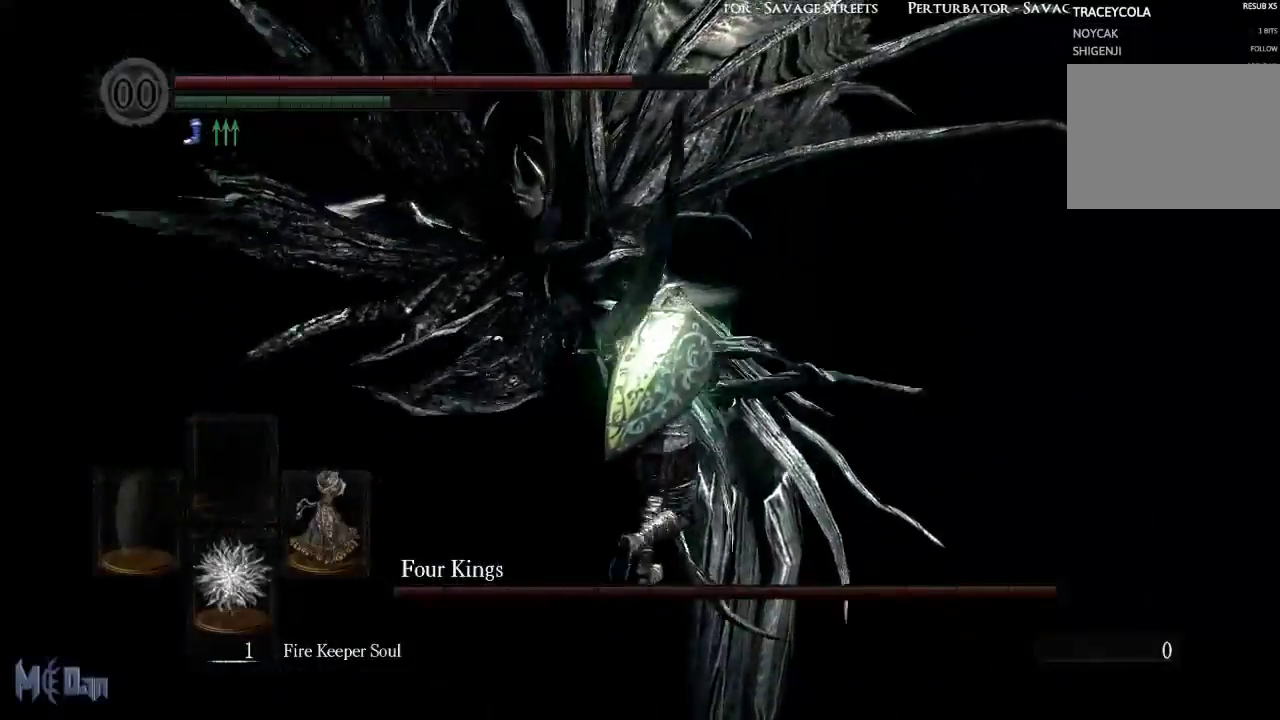
{"buttons": [], "left_stick": "up-right", "right_stick": "right", "events": [[17, "B", "down"], [33, "left_stick", "up"], [83, "B", "up"], [283, "left_stick", "up-right"], [367, "right_stick", "right"]]}
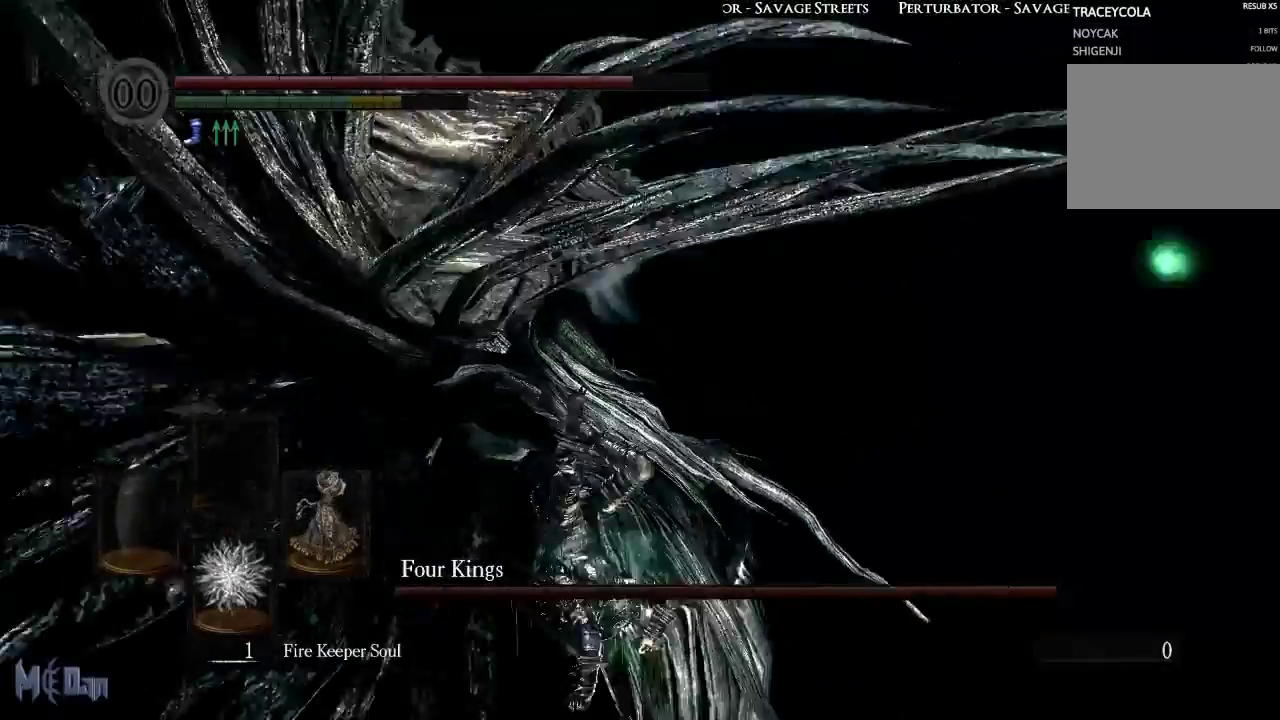
{"buttons": [], "left_stick": "down-right", "right_stick": "center", "events": [[17, "left_stick", "right"], [133, "right_stick", "center"], [317, "left_stick", "down-right"]]}
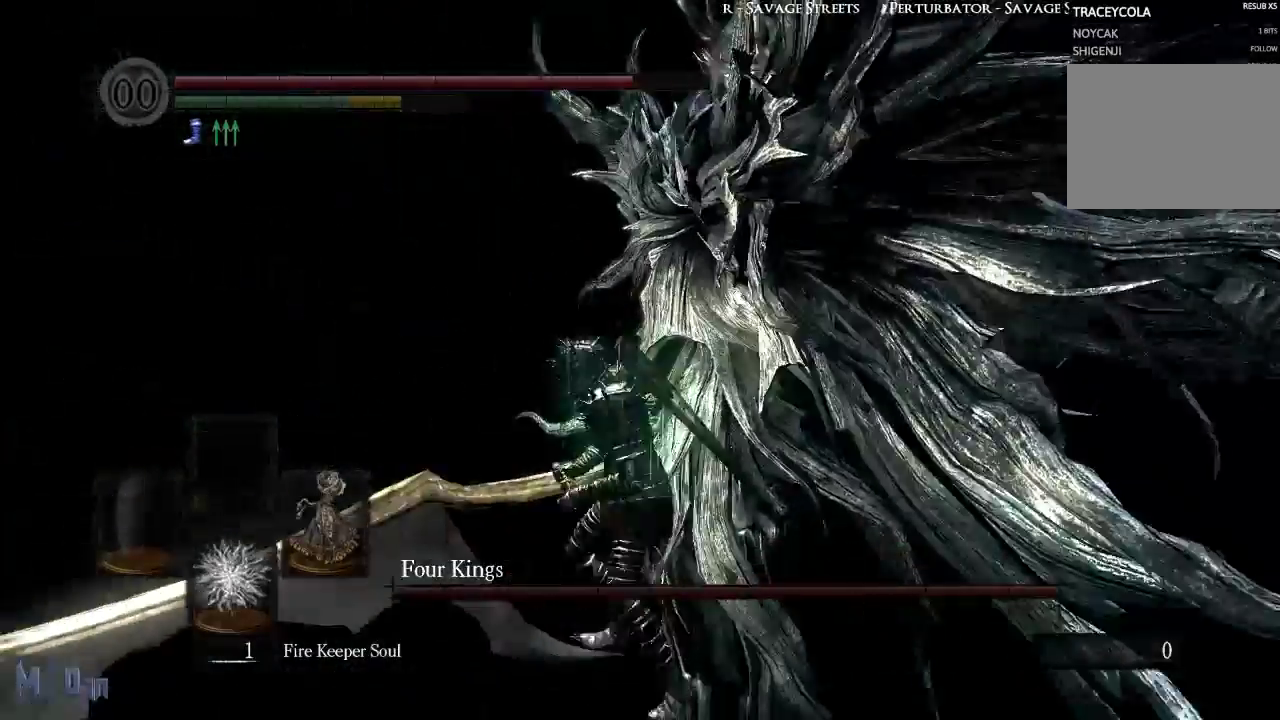
{"buttons": [], "left_stick": "down-right", "right_stick": "center", "events": []}
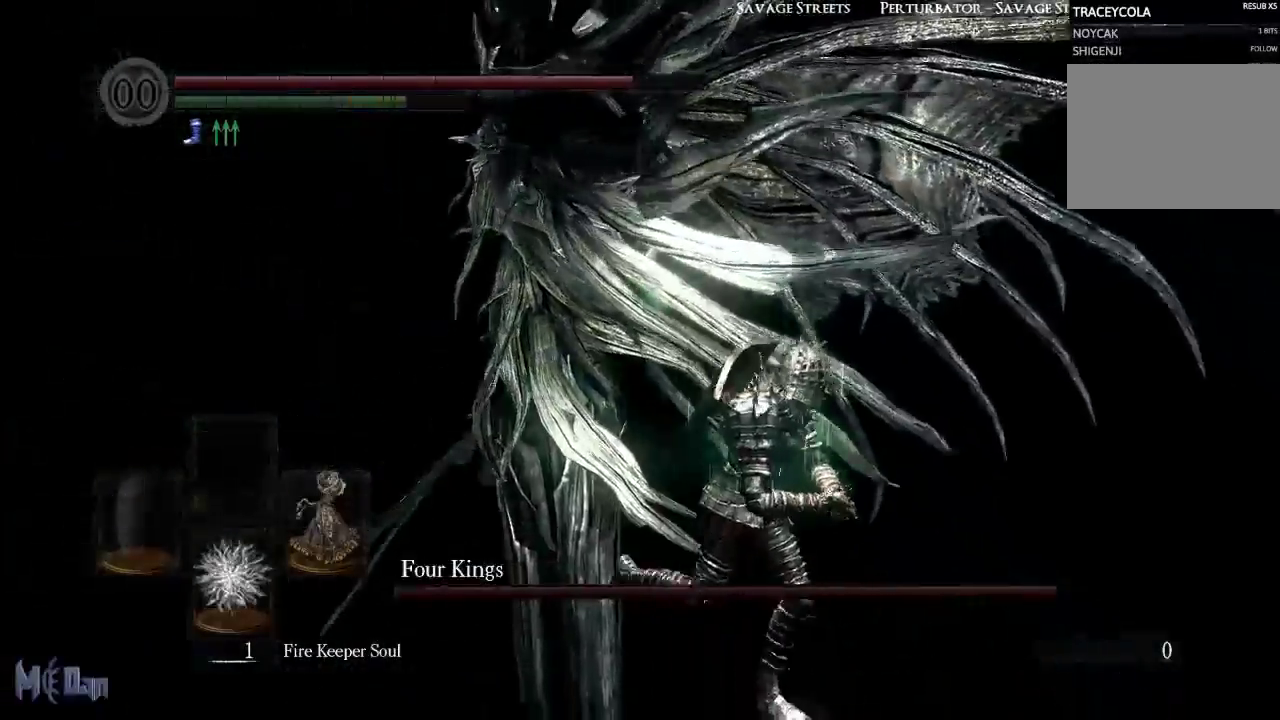
{"buttons": [], "left_stick": "up", "right_stick": "center", "events": [[167, "left_stick", "down-left"], [217, "left_stick", "left"], [317, "left_stick", "up-left"], [467, "left_stick", "up"]]}
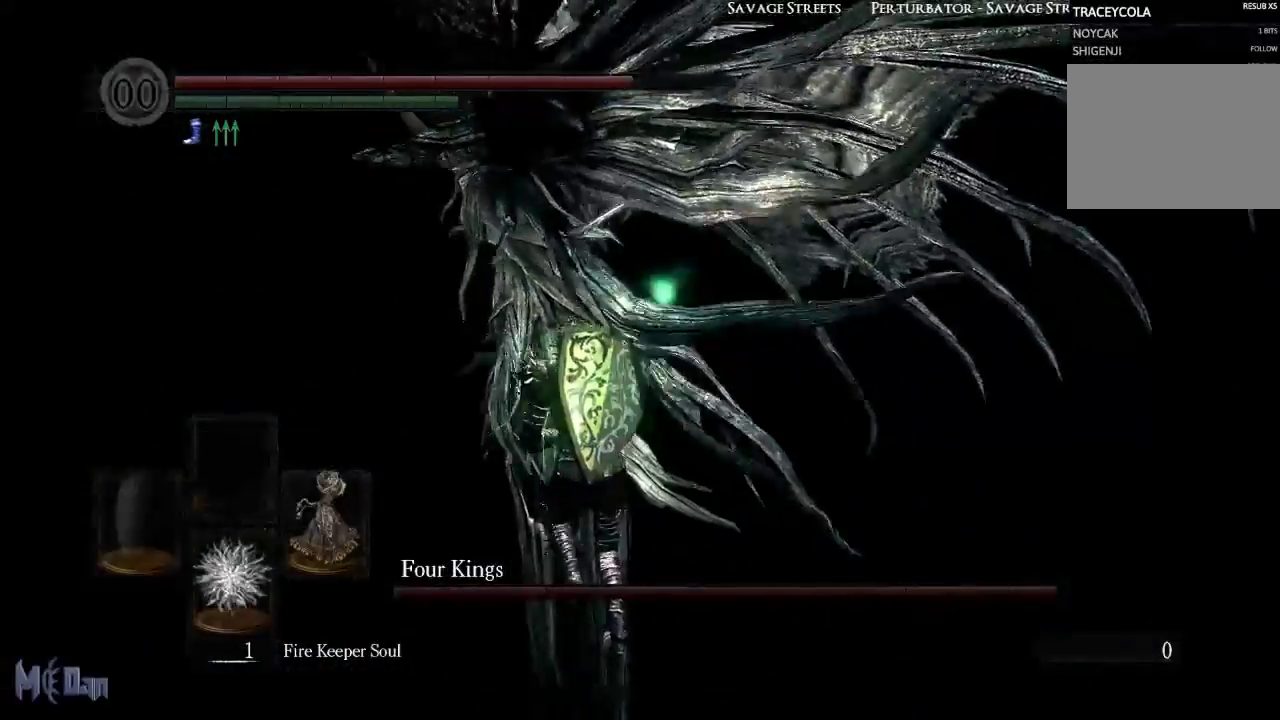
{"buttons": [], "left_stick": "up-left", "right_stick": "center", "events": [[67, "B", "down"], [183, "B", "up"], [267, "left_stick", "up-left"]]}
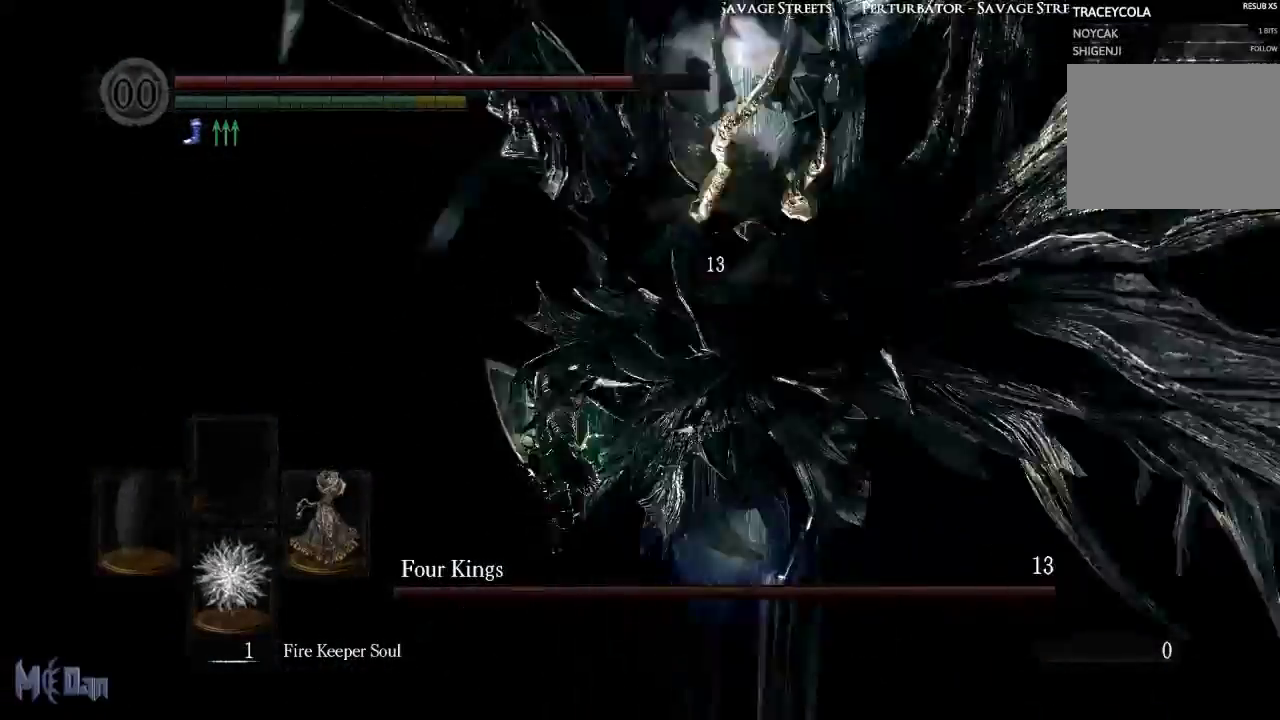
{"buttons": [], "left_stick": "up-right", "right_stick": "center", "events": [[17, "right_stick", "right"], [367, "left_stick", "up"], [483, "left_stick", "up-right"], [500, "right_stick", "center"]]}
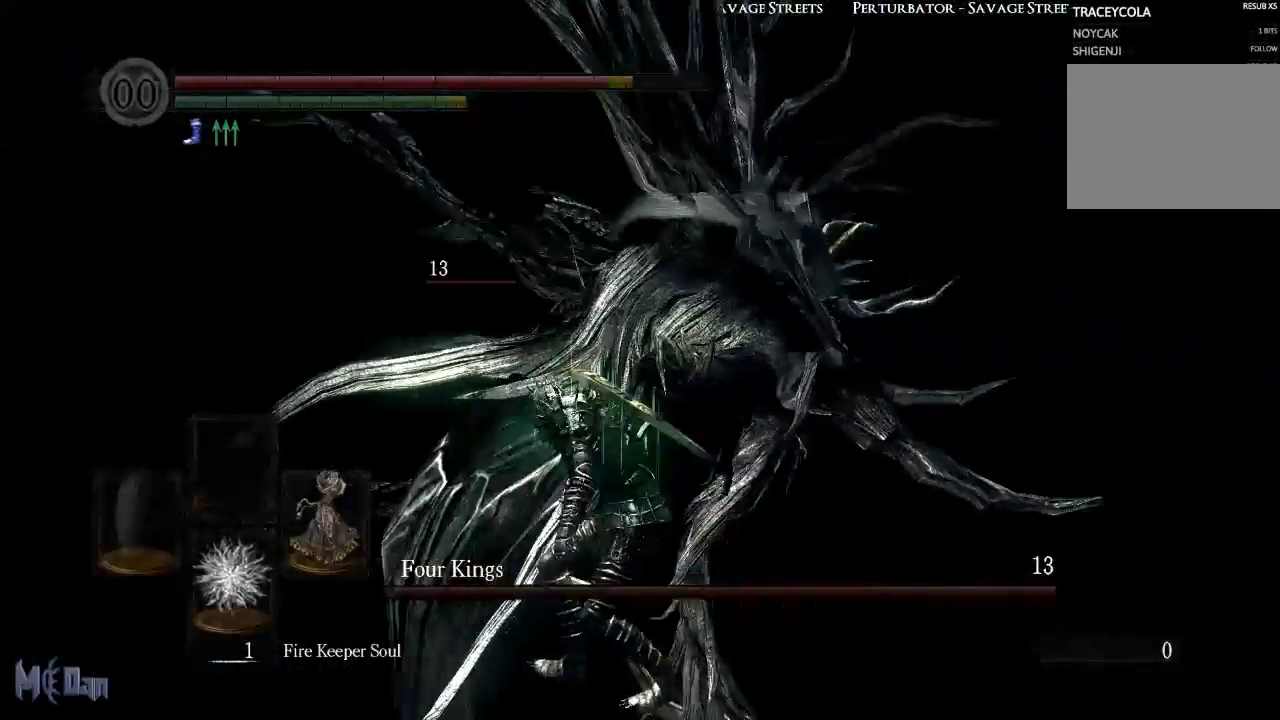
{"buttons": [], "left_stick": "up", "right_stick": "center", "events": [[83, "left_stick", "up"]]}
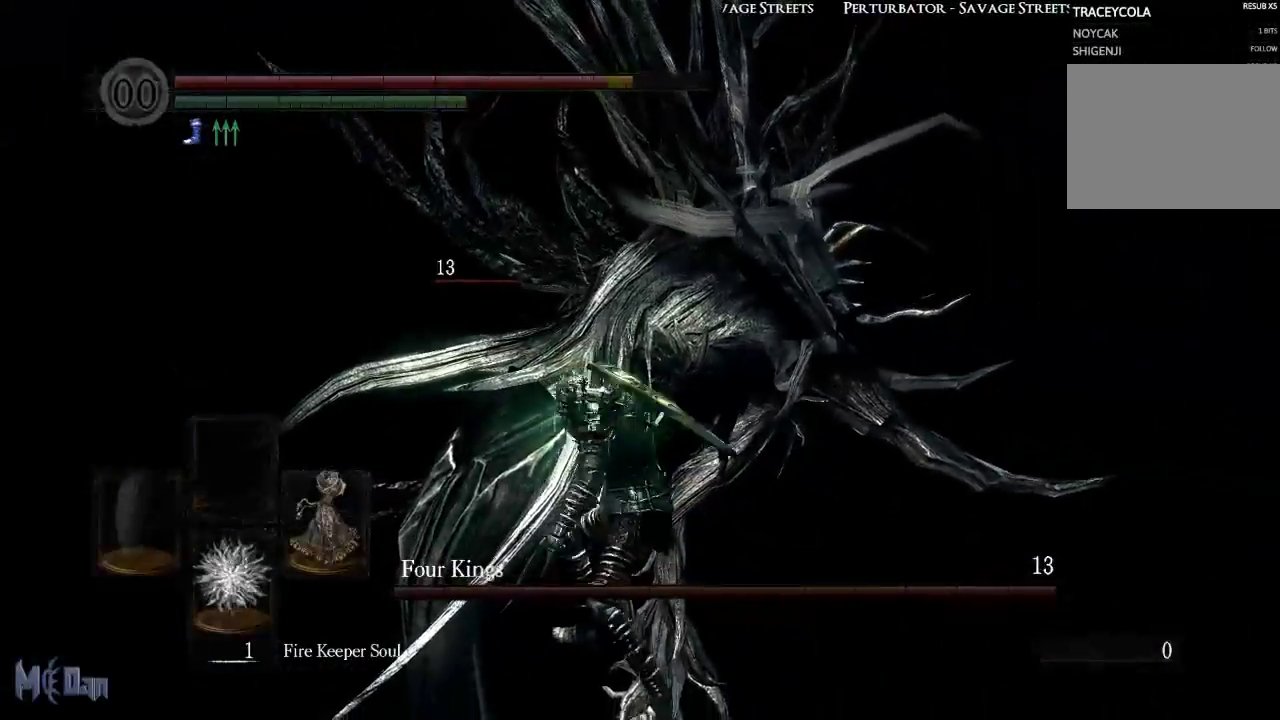
{"buttons": [], "left_stick": "up", "right_stick": "center", "events": [[350, "B", "down"], [467, "B", "up"]]}
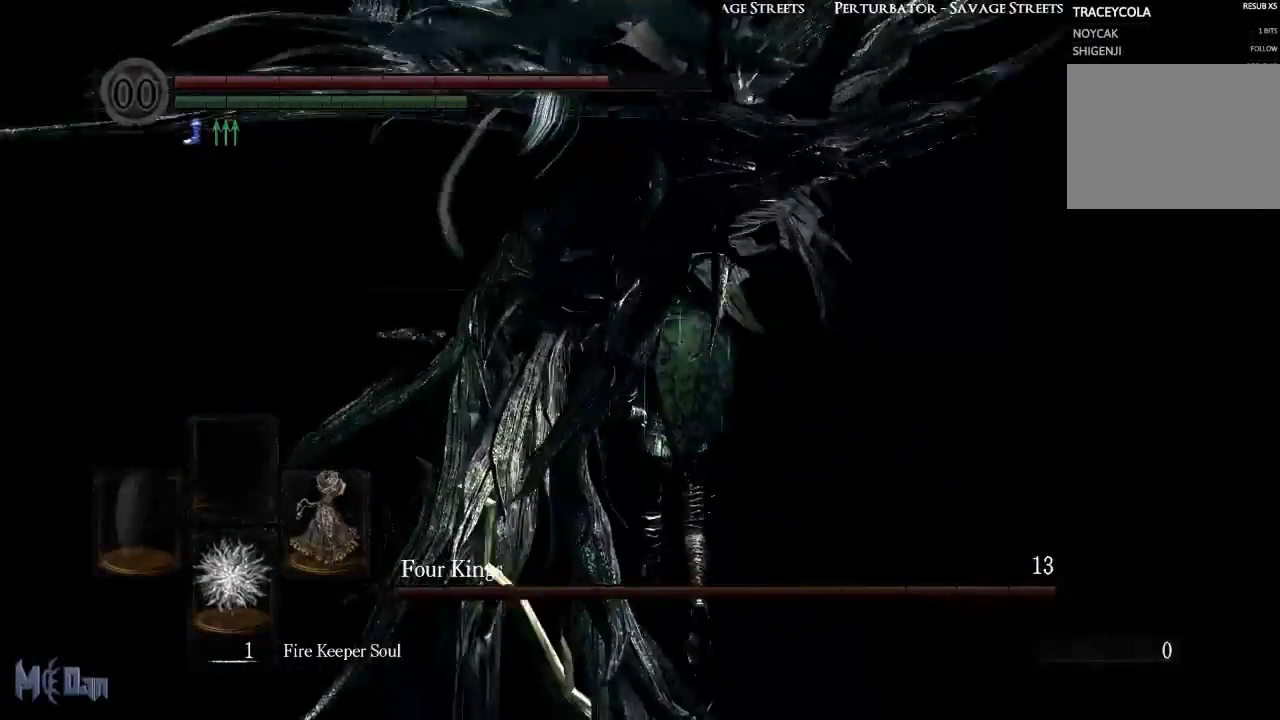
{"buttons": [], "left_stick": "up", "right_stick": "left", "events": [[183, "right_stick", "left"]]}
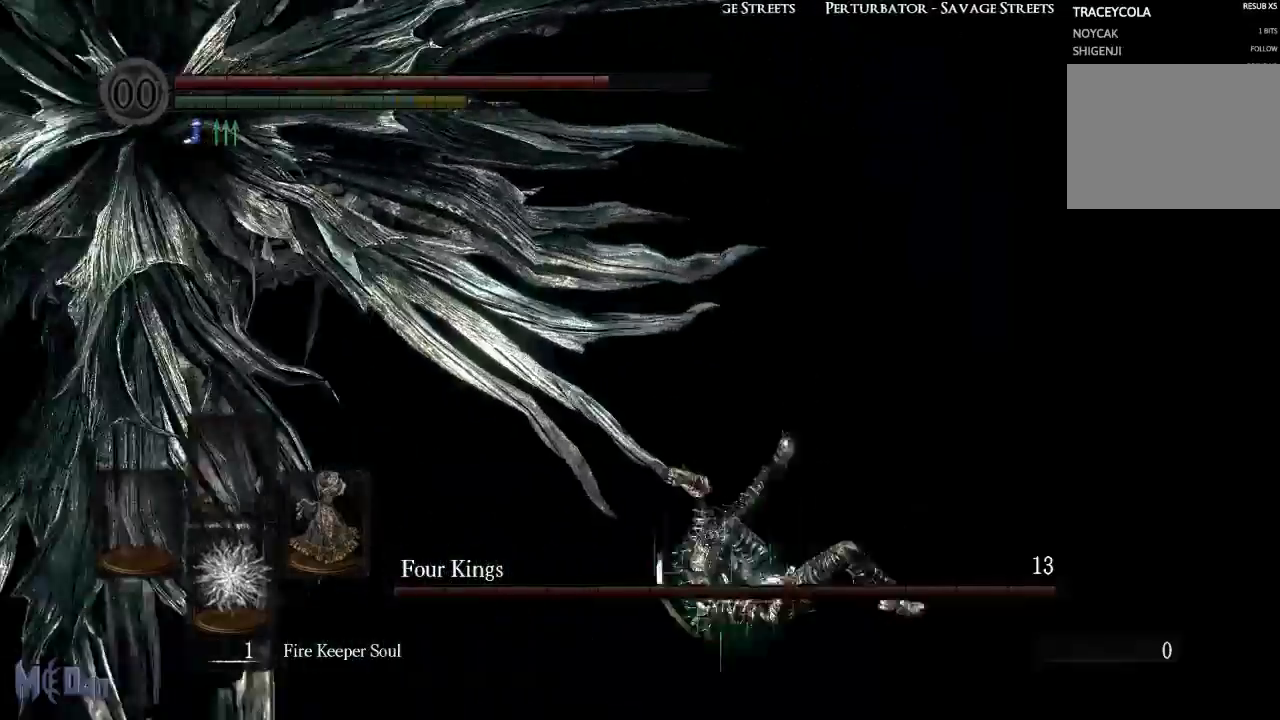
{"buttons": [], "left_stick": "up-right", "right_stick": "center", "events": [[33, "left_stick", "up-right"], [350, "right_stick", "center"]]}
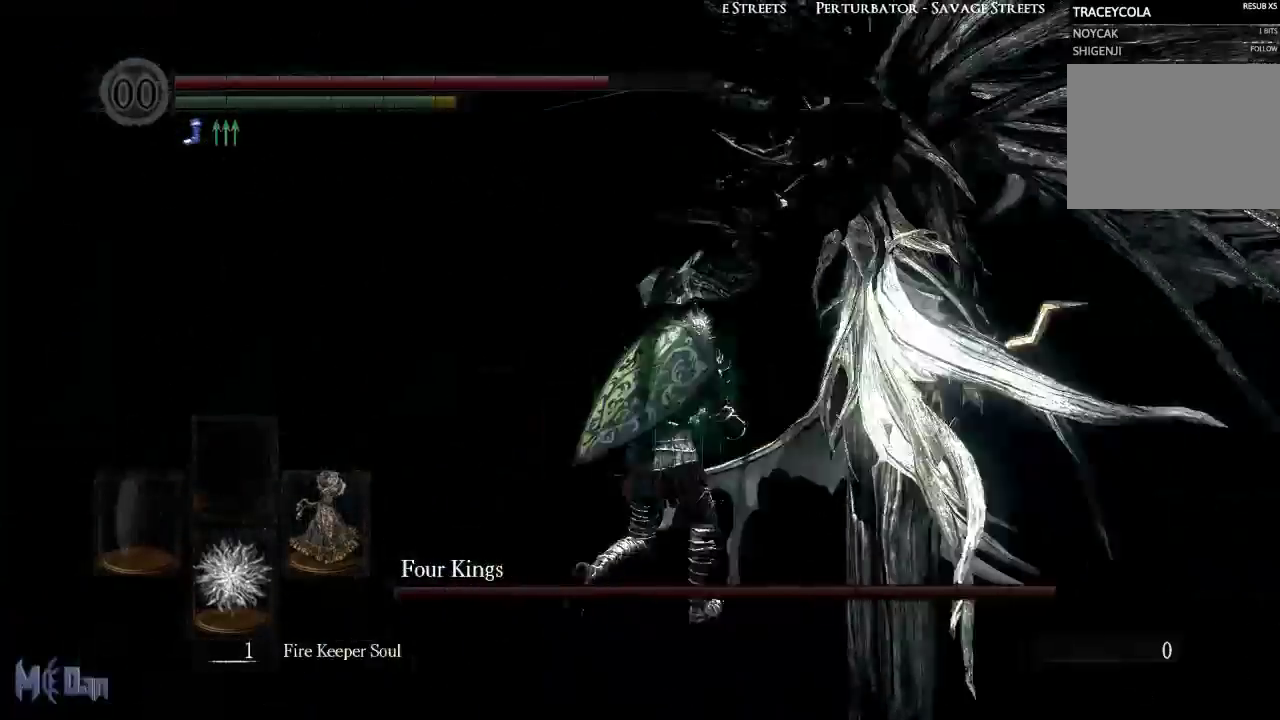
{"buttons": [], "left_stick": "up", "right_stick": "center", "events": [[367, "left_stick", "up"]]}
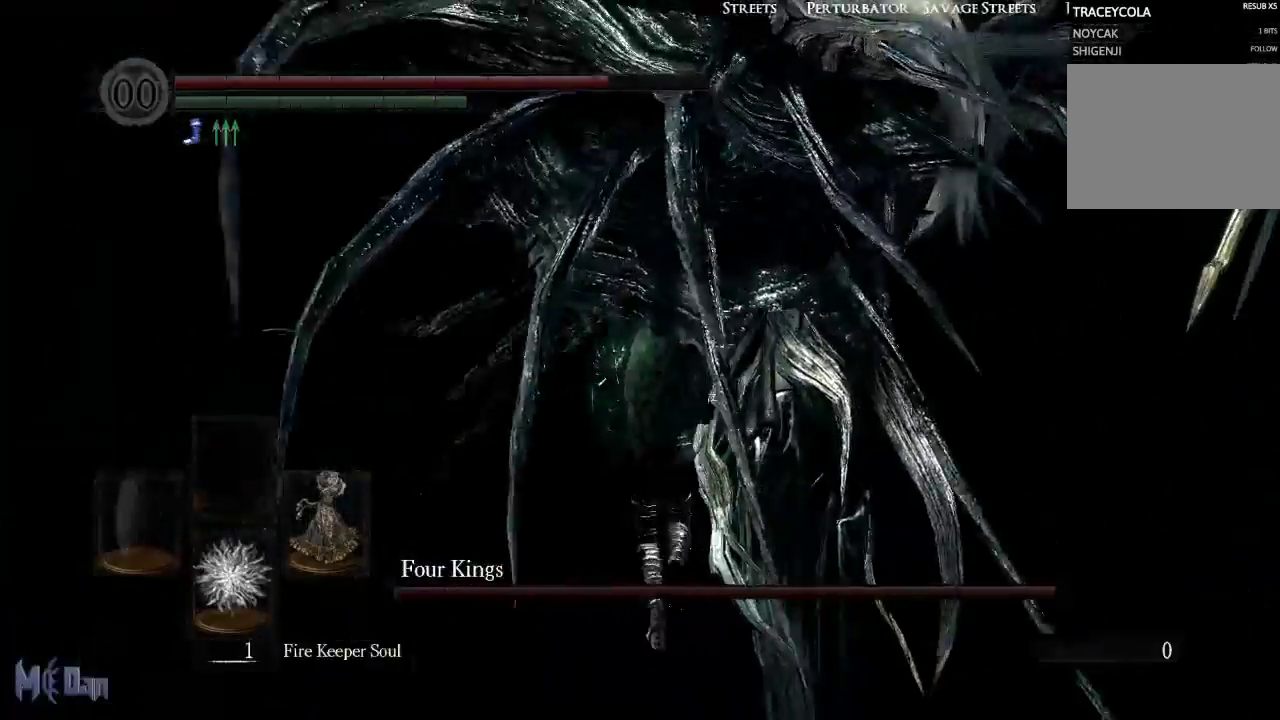
{"buttons": [], "left_stick": "up-right", "right_stick": "right", "events": [[133, "B", "down"], [200, "left_stick", "up-right"], [267, "B", "up"], [467, "right_stick", "right"]]}
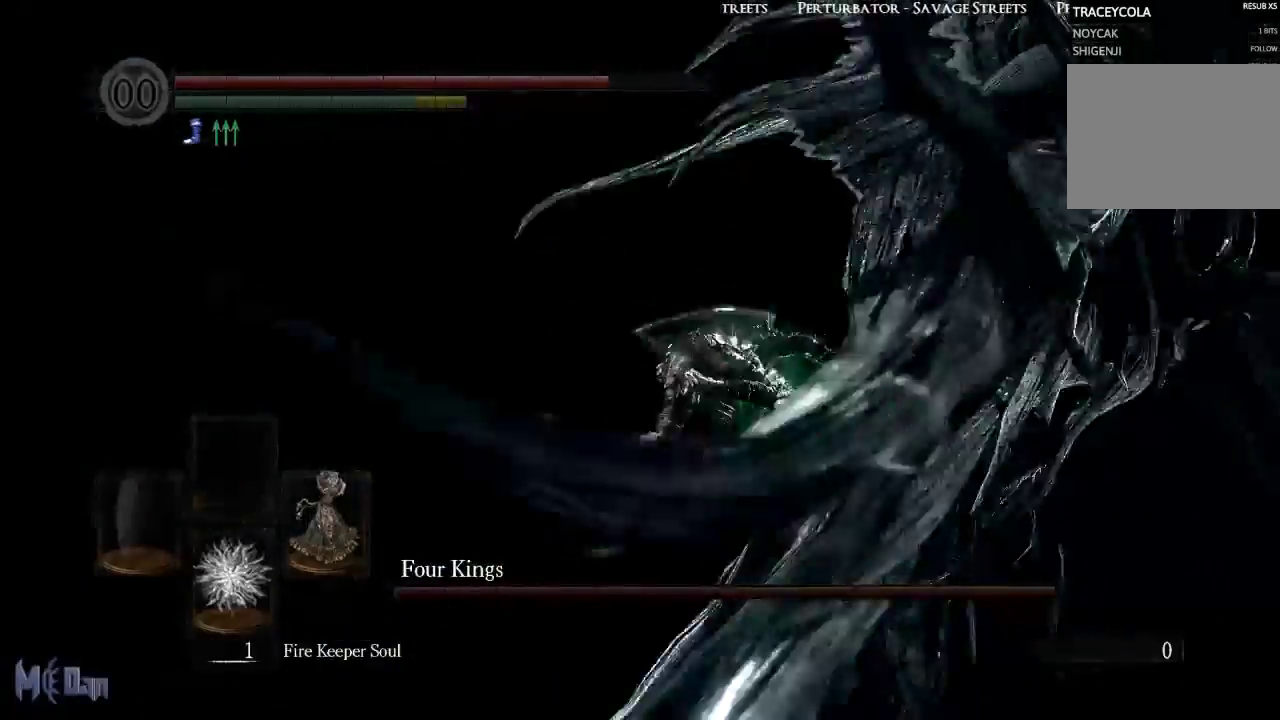
{"buttons": [], "left_stick": "right", "right_stick": "right", "events": [[317, "left_stick", "right"]]}
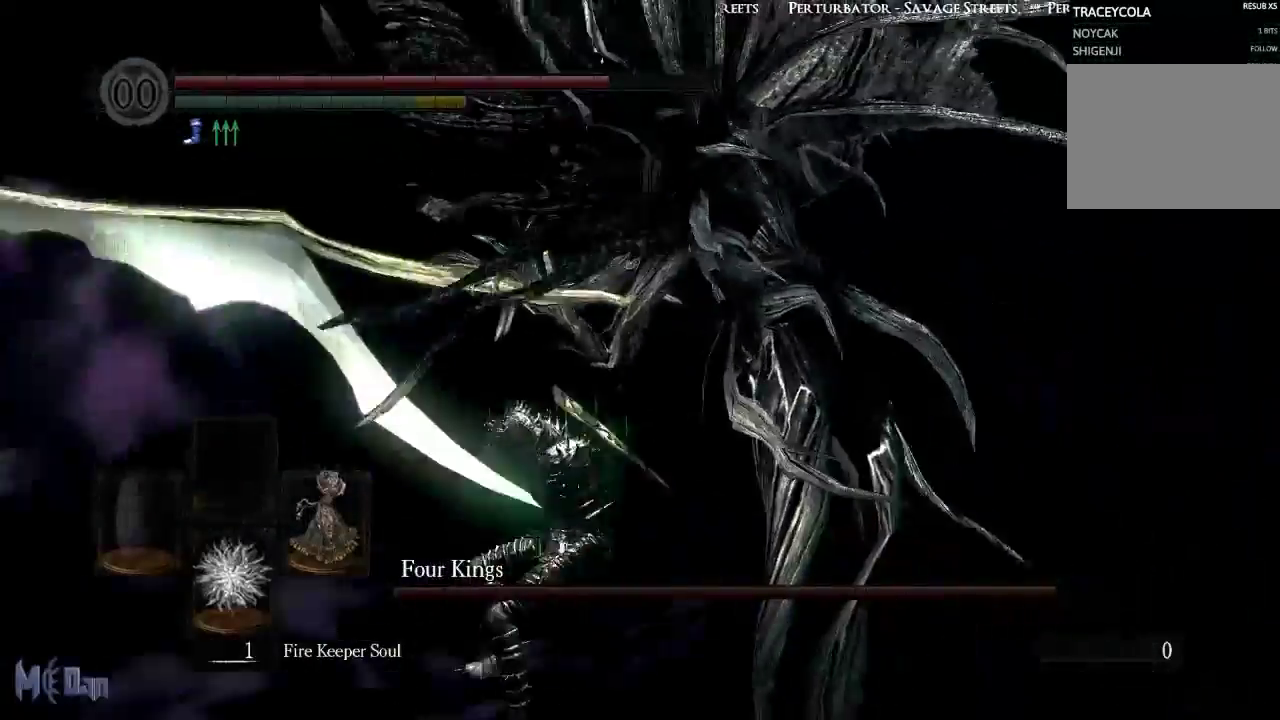
{"buttons": [], "left_stick": "up-right", "right_stick": "center", "events": [[83, "right_stick", "center"], [200, "left_stick", "up-right"]]}
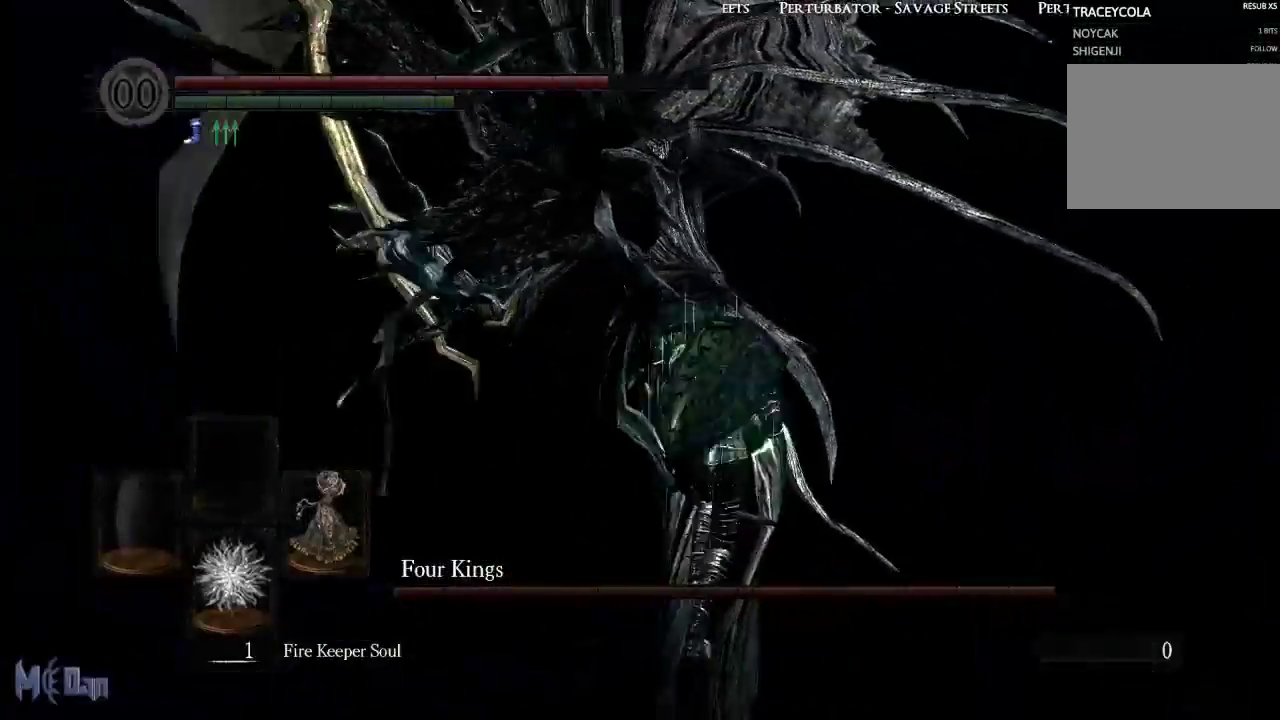
{"buttons": [], "left_stick": "up", "right_stick": "center", "events": [[17, "left_stick", "up"], [200, "B", "down"], [333, "B", "up"]]}
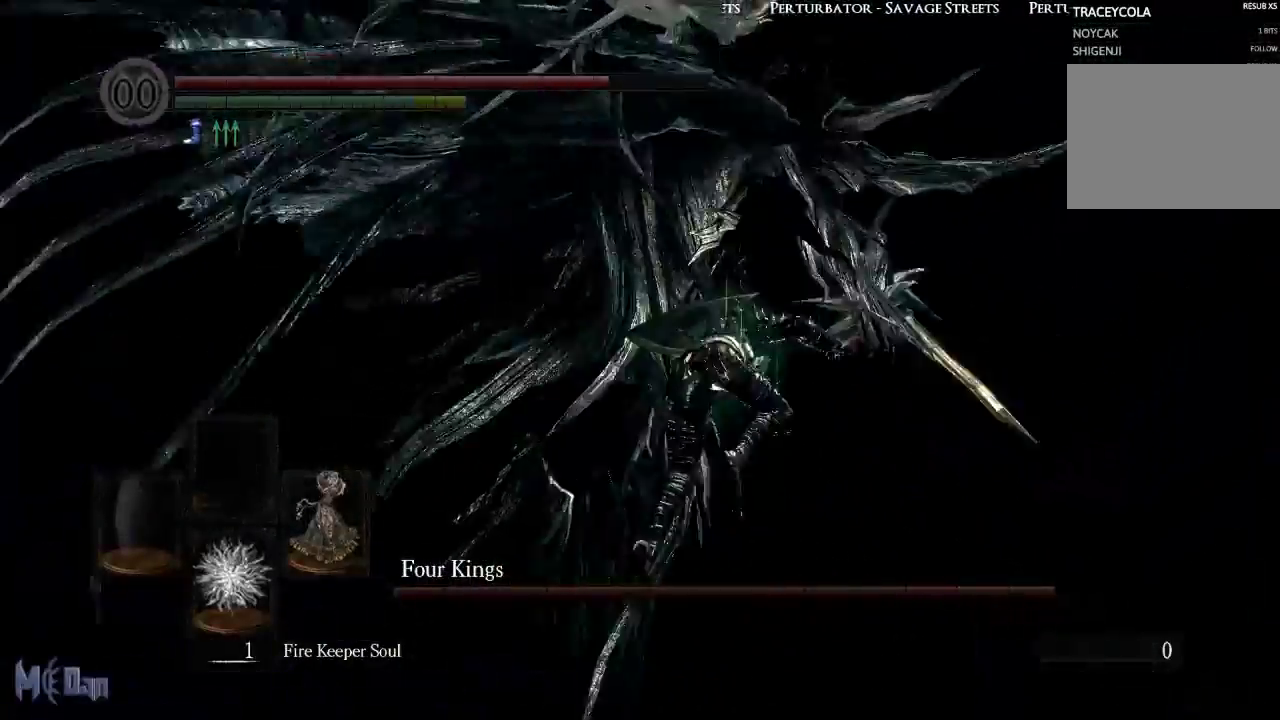
{"buttons": [], "left_stick": "up-left", "right_stick": "left", "events": [[167, "left_stick", "up-left"], [467, "right_stick", "left"]]}
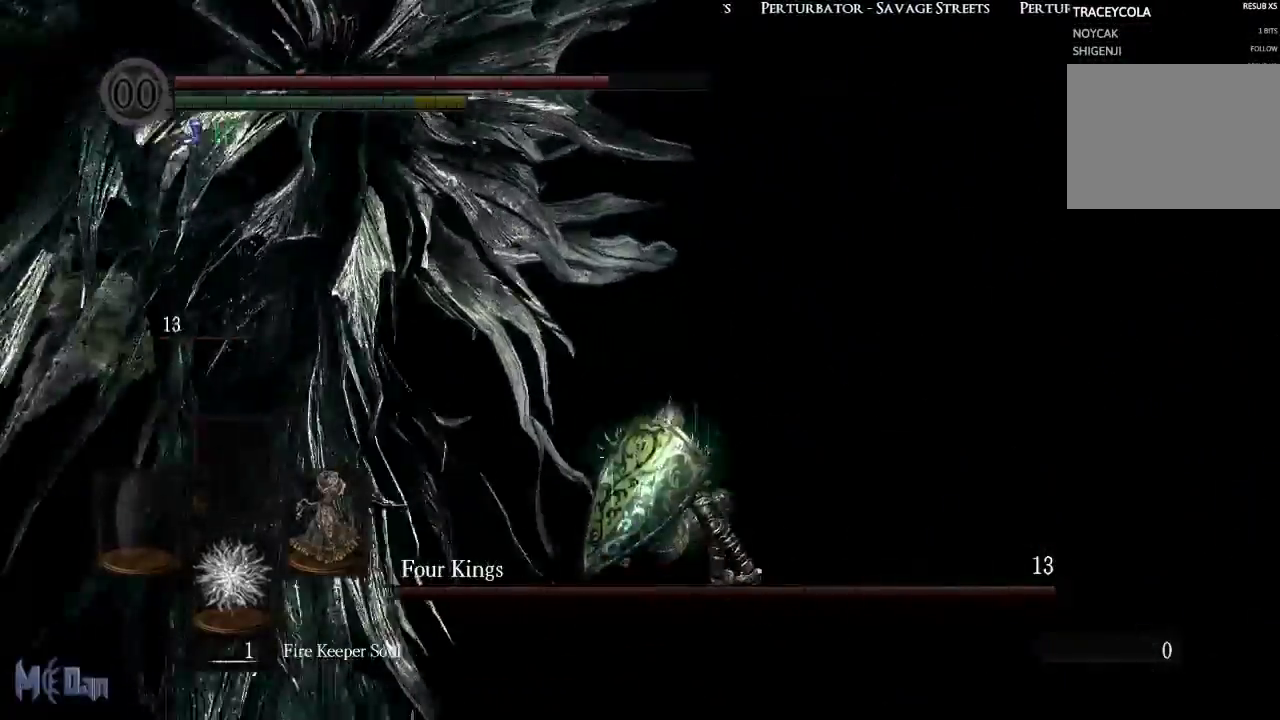
{"buttons": [], "left_stick": "down-right", "right_stick": "center", "events": [[100, "left_stick", "up-right"], [317, "left_stick", "right"], [467, "left_stick", "down-right"], [500, "right_stick", "center"]]}
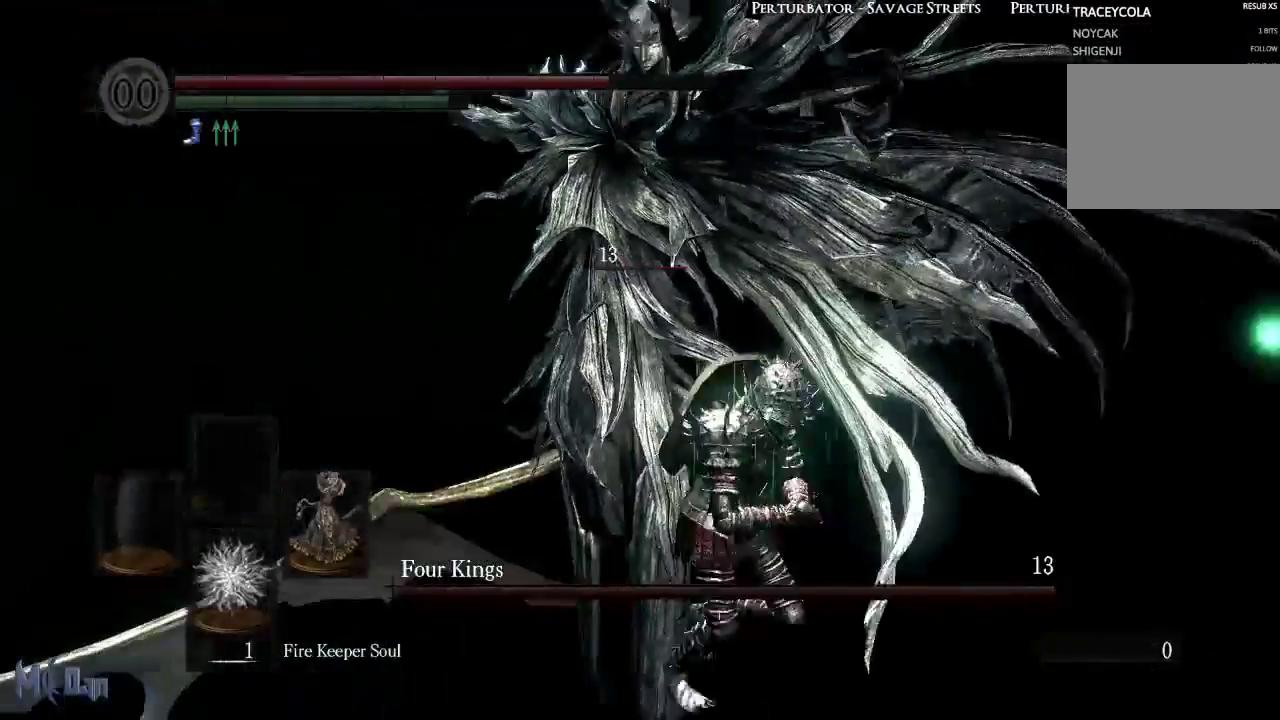
{"buttons": [], "left_stick": "up", "right_stick": "center", "events": [[33, "left_stick", "down"], [183, "left_stick", "up-left"], [283, "left_stick", "up"]]}
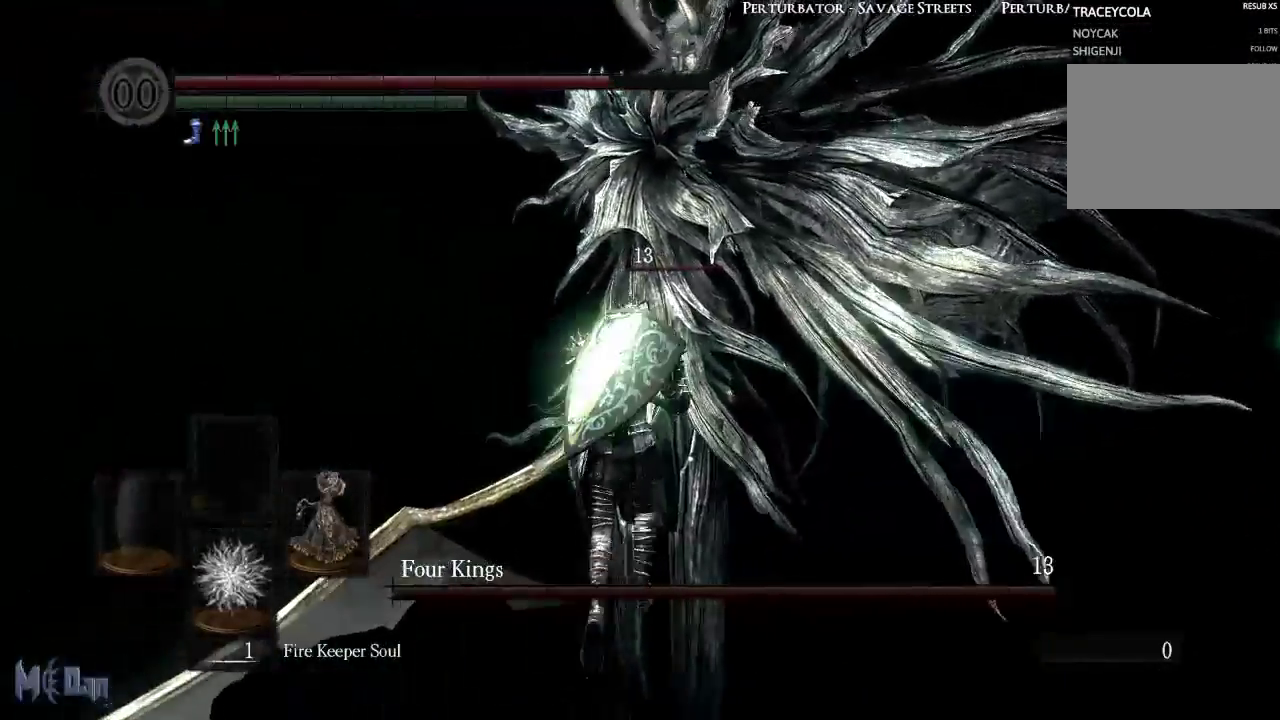
{"buttons": [], "left_stick": "up", "right_stick": "center", "events": [[150, "B", "down"], [300, "B", "up"]]}
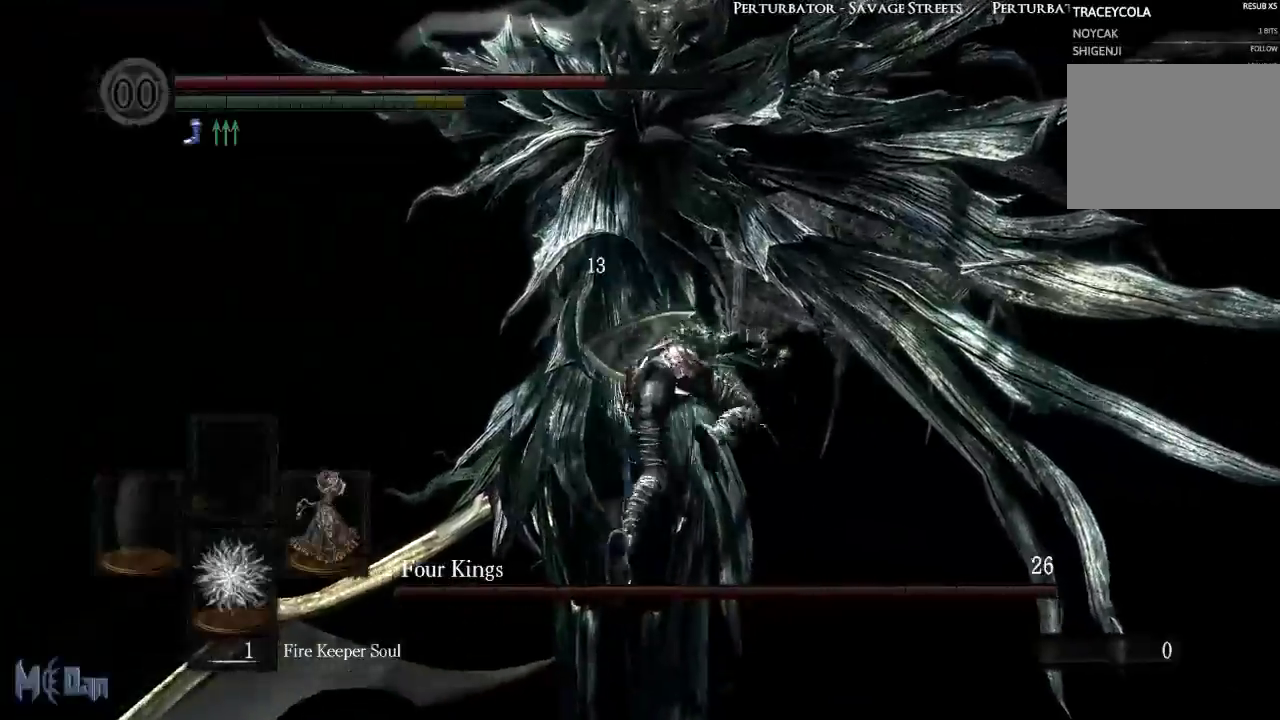
{"buttons": [], "left_stick": "up", "right_stick": "center", "events": [[133, "left_stick", "up-right"], [383, "left_stick", "up"]]}
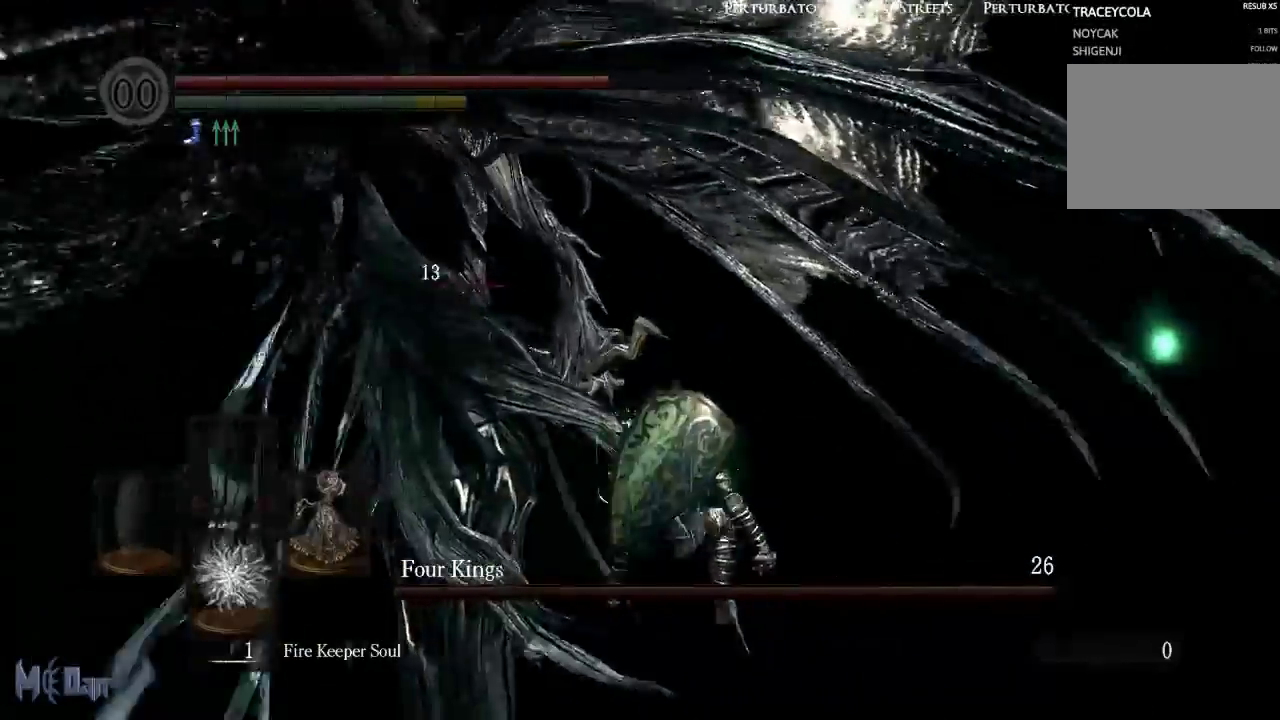
{"buttons": [], "left_stick": "left", "right_stick": "center", "events": [[67, "right_stick", "left"], [117, "left_stick", "up-left"], [283, "left_stick", "left"], [283, "right_stick", "center"]]}
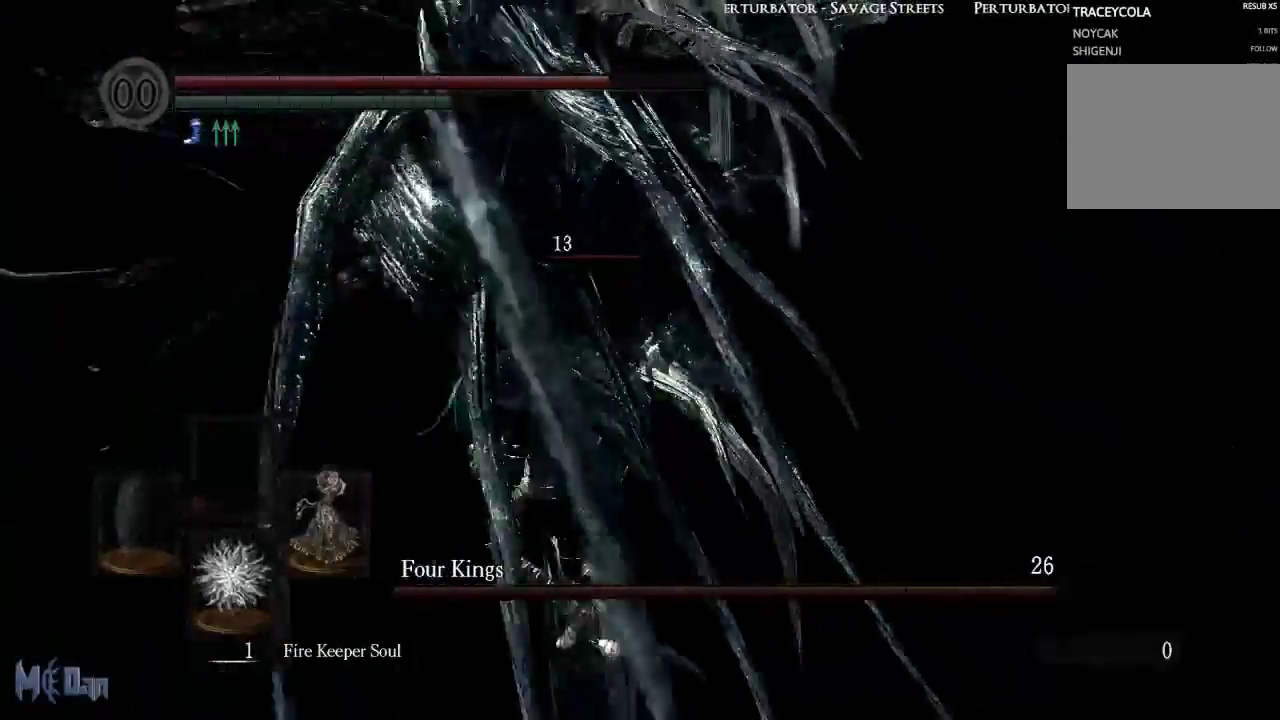
{"buttons": [], "left_stick": "up-left", "right_stick": "center", "events": [[17, "B", "down"], [50, "left_stick", "up-left"], [150, "B", "up"]]}
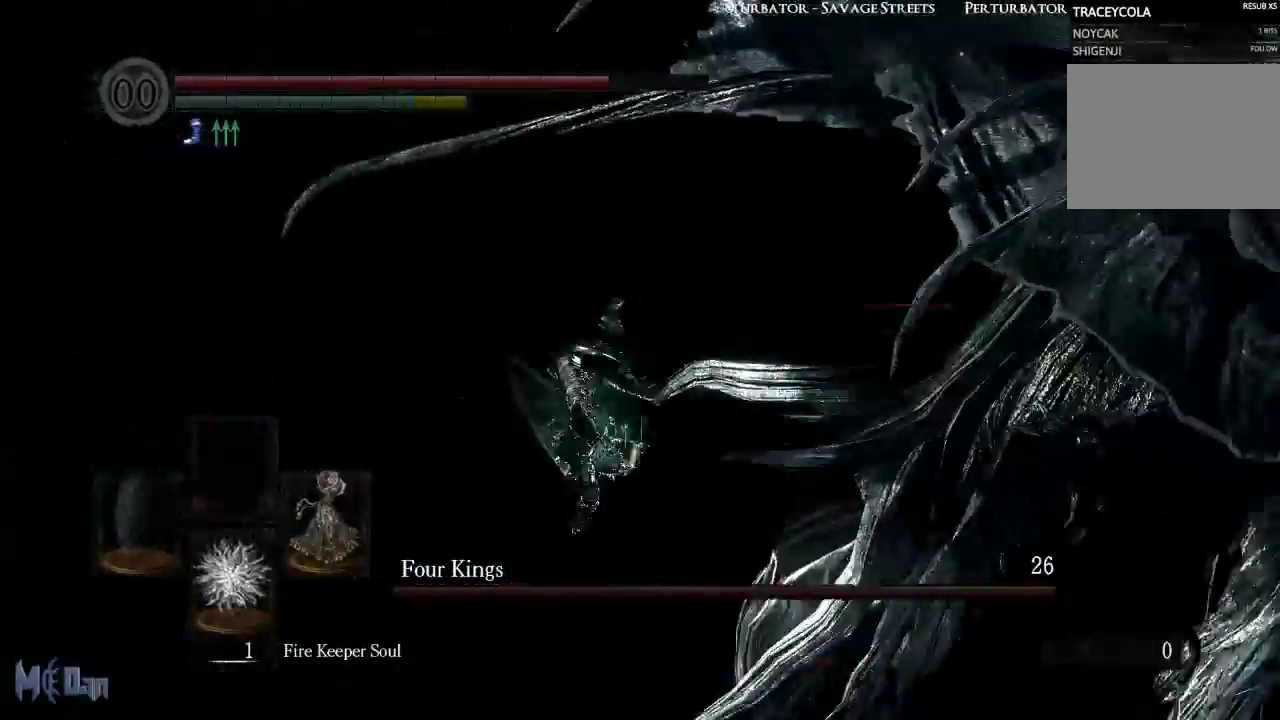
{"buttons": [], "left_stick": "right", "right_stick": "right", "events": [[17, "right_stick", "right"], [183, "left_stick", "down-left"], [267, "left_stick", "down"], [467, "left_stick", "right"]]}
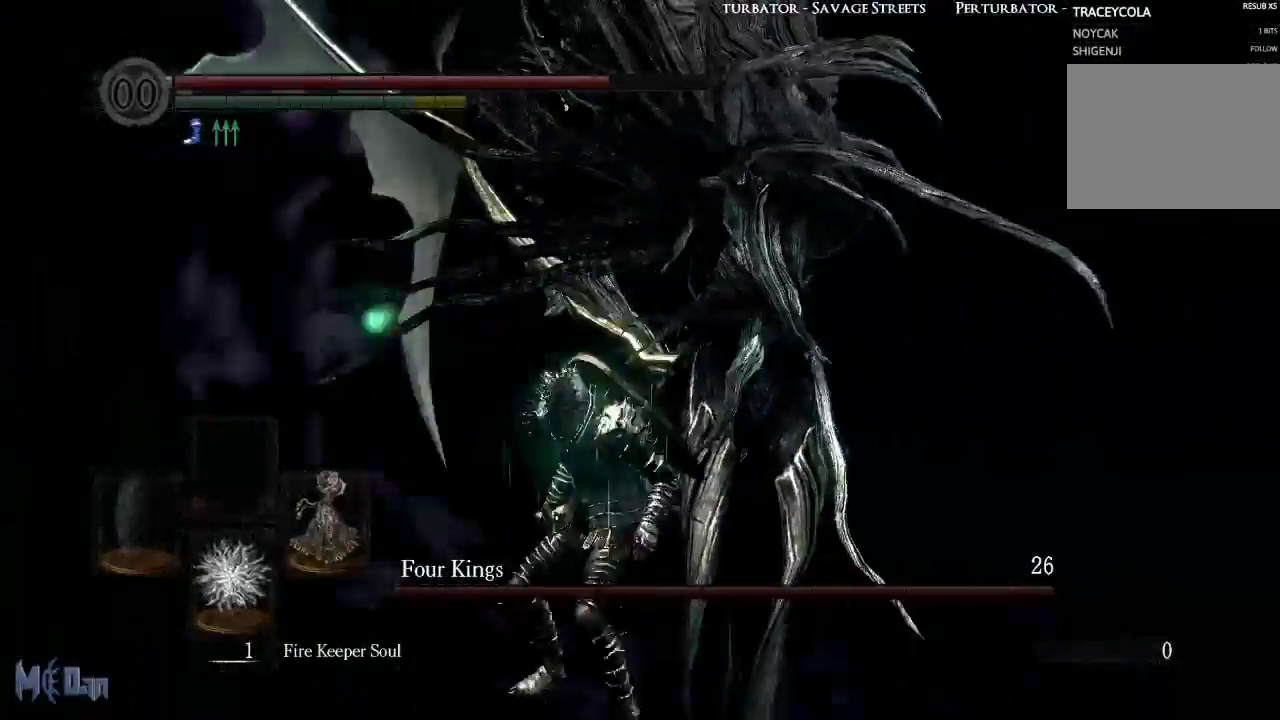
{"buttons": [], "left_stick": "up", "right_stick": "center", "events": [[50, "right_stick", "center"], [117, "left_stick", "up-right"], [233, "left_stick", "up"]]}